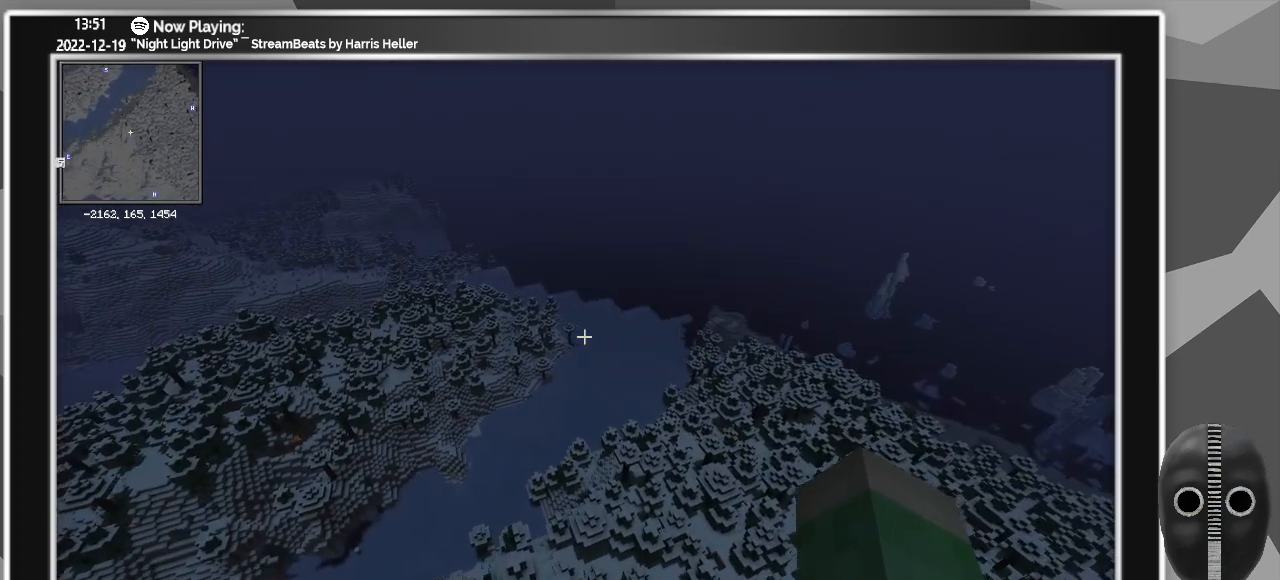
Gameplay with keyboard and mouse; each line is a JSON object with the keys and mouse buttons held at the frame after it. "events" lists presses ("down") and releases ("up") of "a", "alt_l", "alt_r", "b", "backspace", "c", "caps_lock", "ctrl_l", "ctrl_r", "d", "down", "e", "escape", "f", "f1", "f10", "f11", "f12", "f2", "f3", "f4", "f5", "f6", "f7", "f8", "f9", "g", "h", "i", "j", "k", "l", "left", "m", "n", "o", "p", "q", "r", "return", "right", "s", "shift", "space", "super", "t", "tab", "u", "up", "v", "w", "x", "y", "z", "mouse_left" and "mouse_right" between this image and that frame as [ms after this image, input, new state], when the widget could be followed in between. "mouse_left", "mouse_right" = the "left", "right" buttons of the "mouse" list. No other keys are recorded. Fast repeated clicks can show as one long hold. Mouse movement is not recorded.
{"keys": [], "mouse": [], "events": [[200, "m", "down"], [200, "w", "up"], [300, "m", "up"]]}
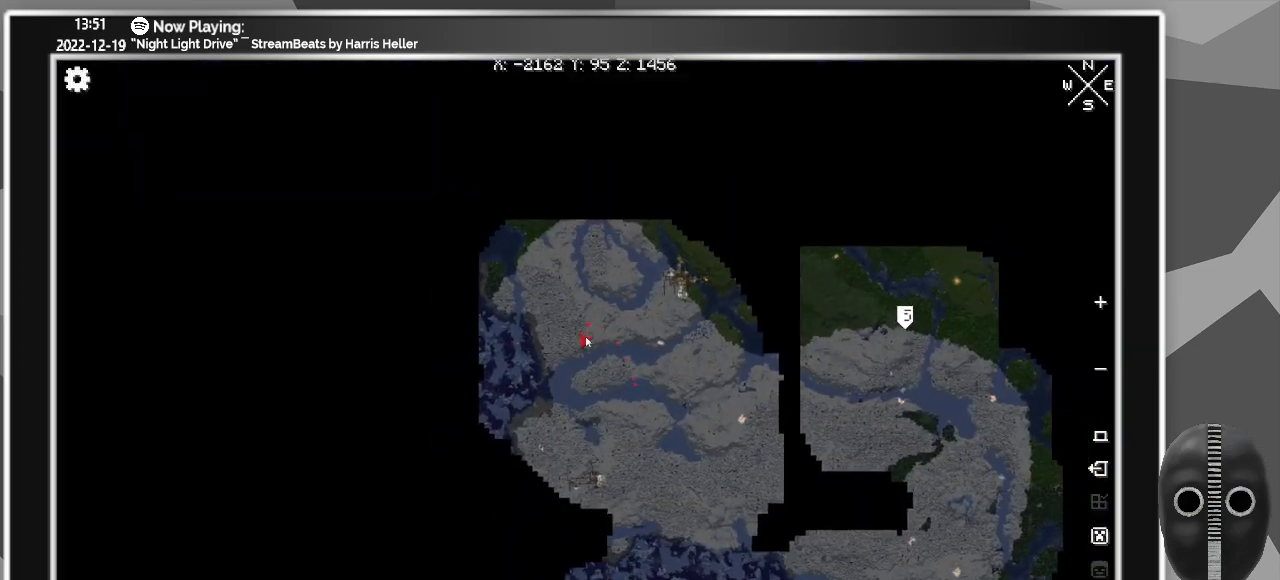
{"keys": [], "mouse": [], "events": []}
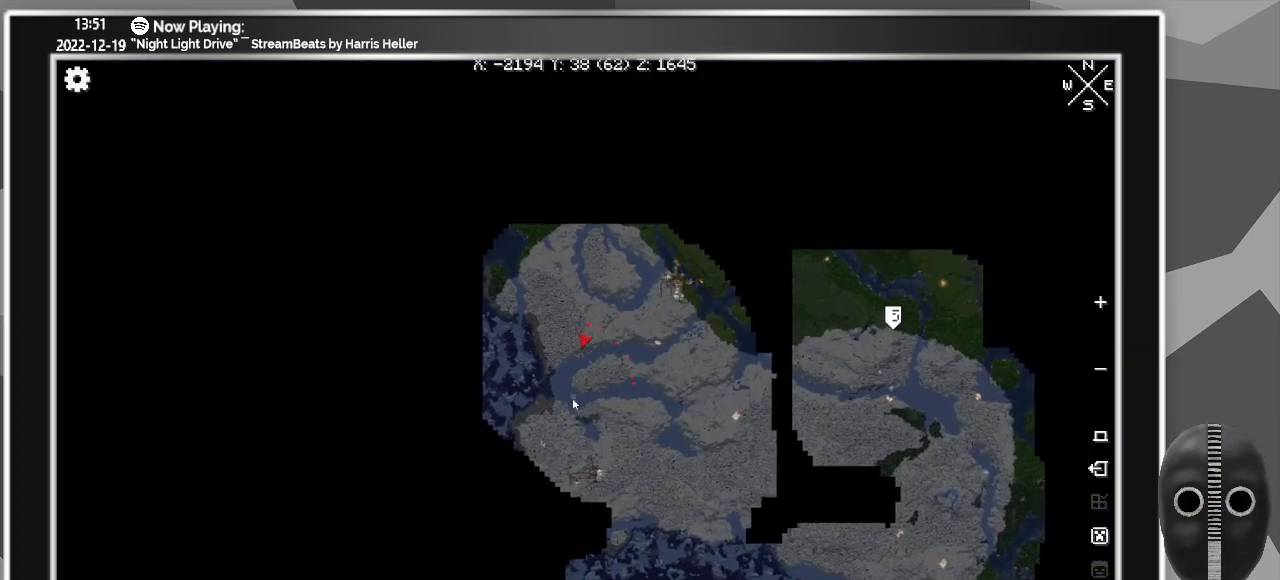
{"keys": [], "mouse": [], "events": []}
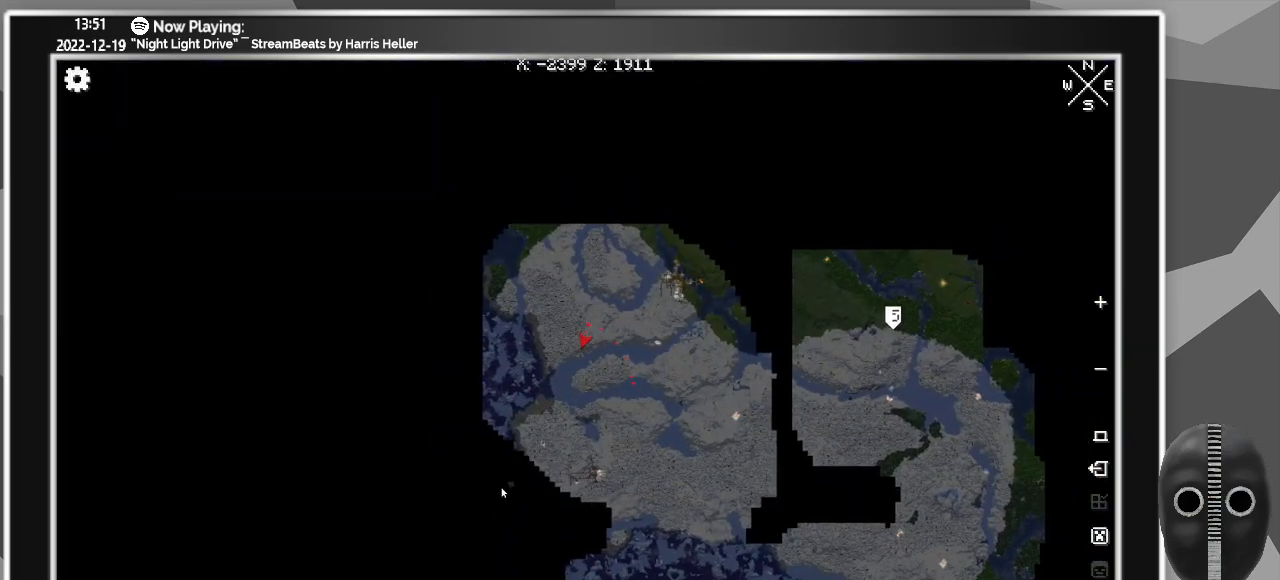
{"keys": [], "mouse": [], "events": []}
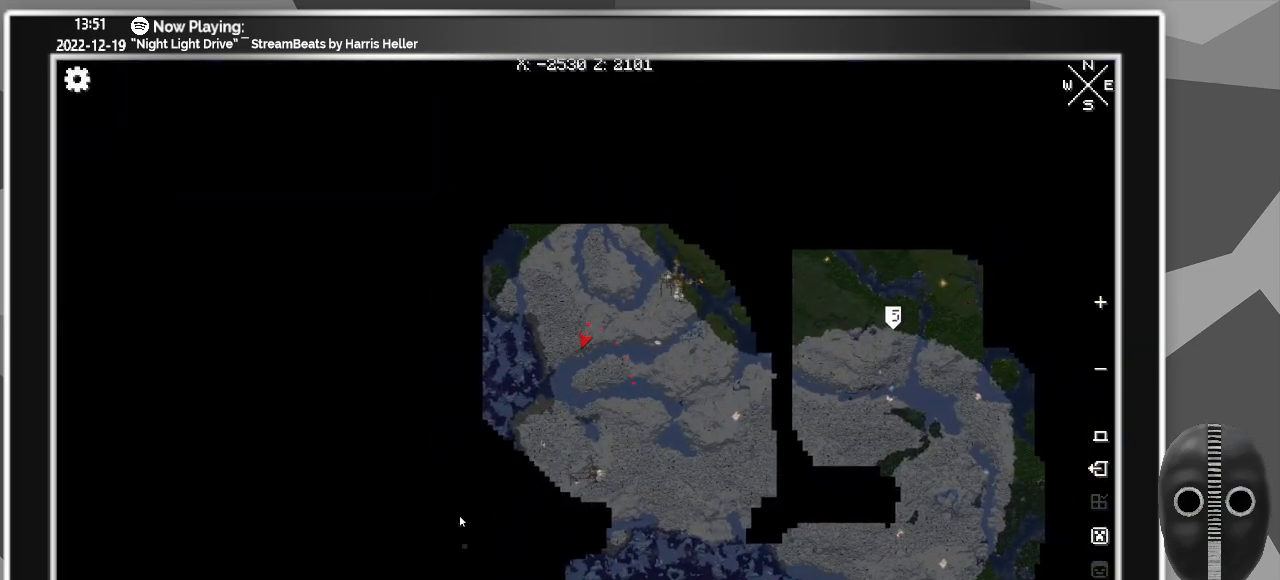
{"keys": [], "mouse": ["left"], "events": [[450, "mouse_left", "down"]]}
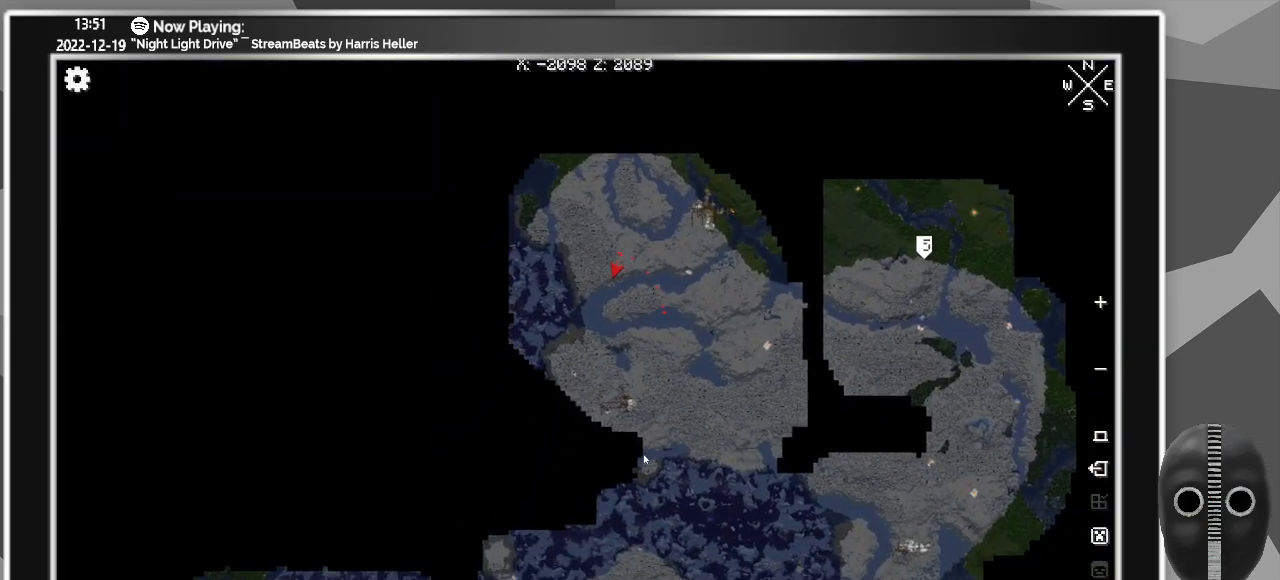
{"keys": [], "mouse": [], "events": [[283, "mouse_left", "up"]]}
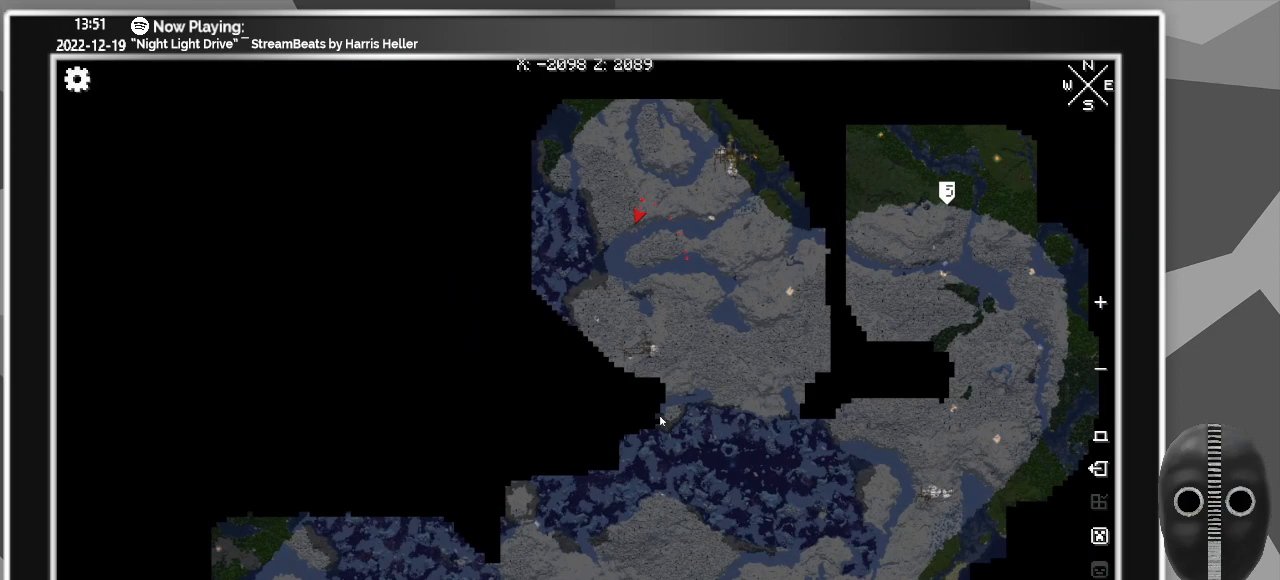
{"keys": [], "mouse": [], "events": []}
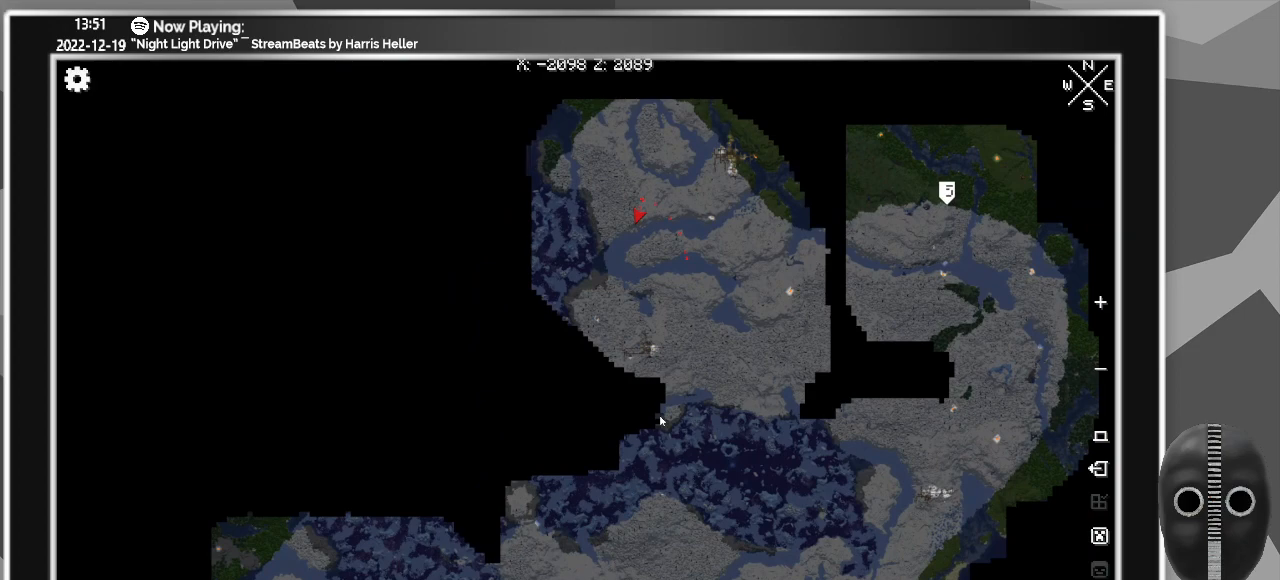
{"keys": [], "mouse": [], "events": []}
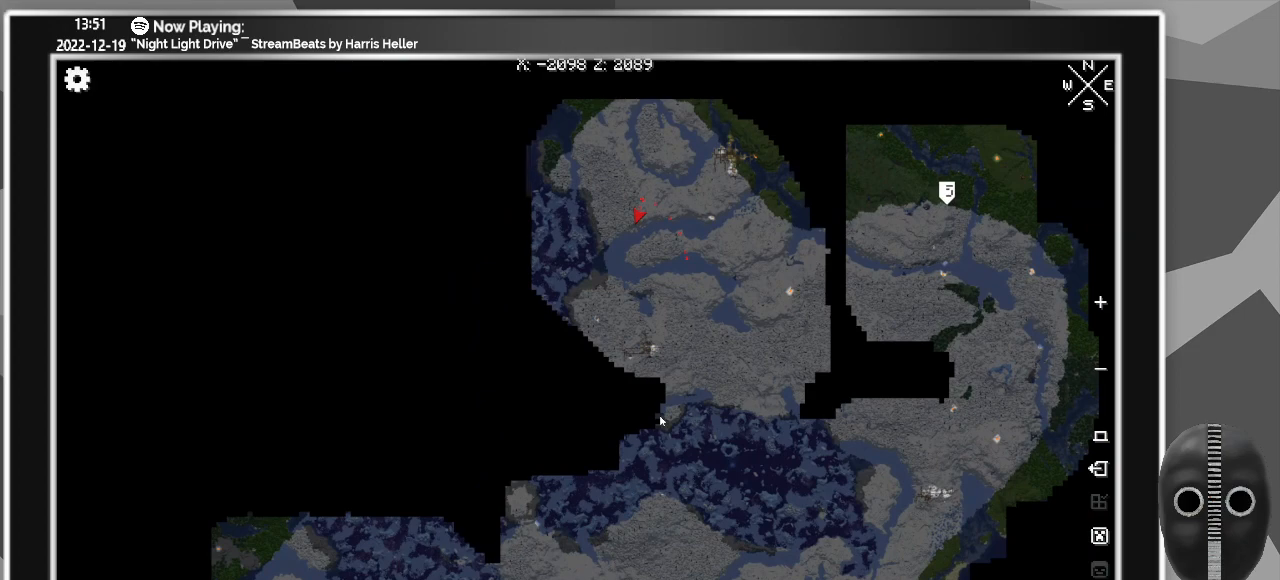
{"keys": [], "mouse": [], "events": []}
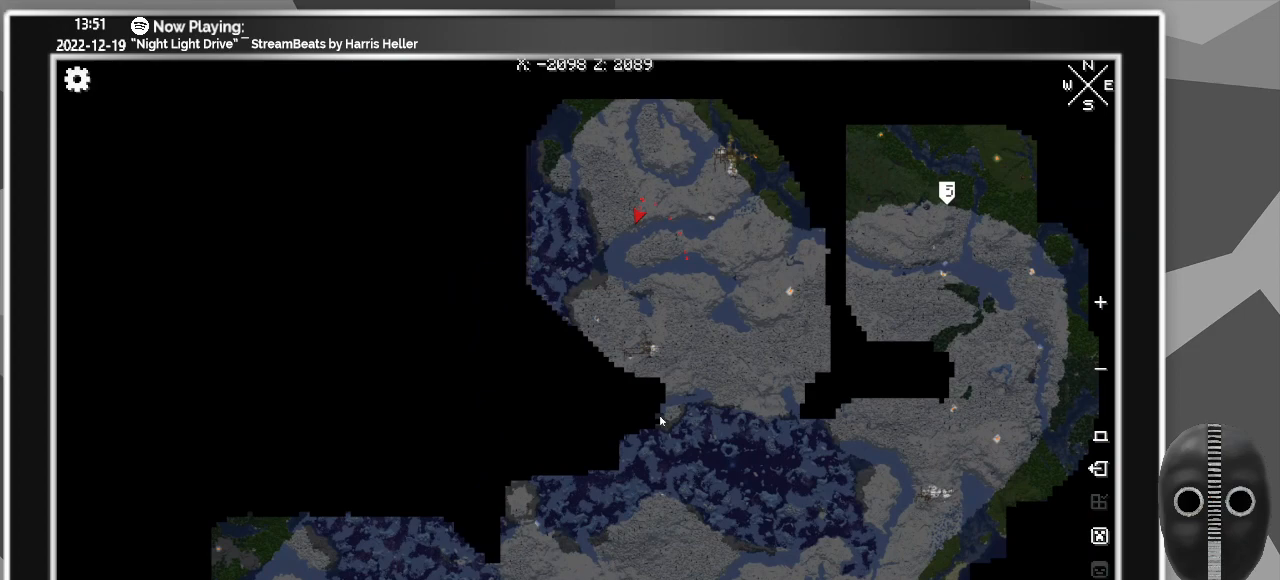
{"keys": [], "mouse": ["left"], "events": [[333, "mouse_left", "down"]]}
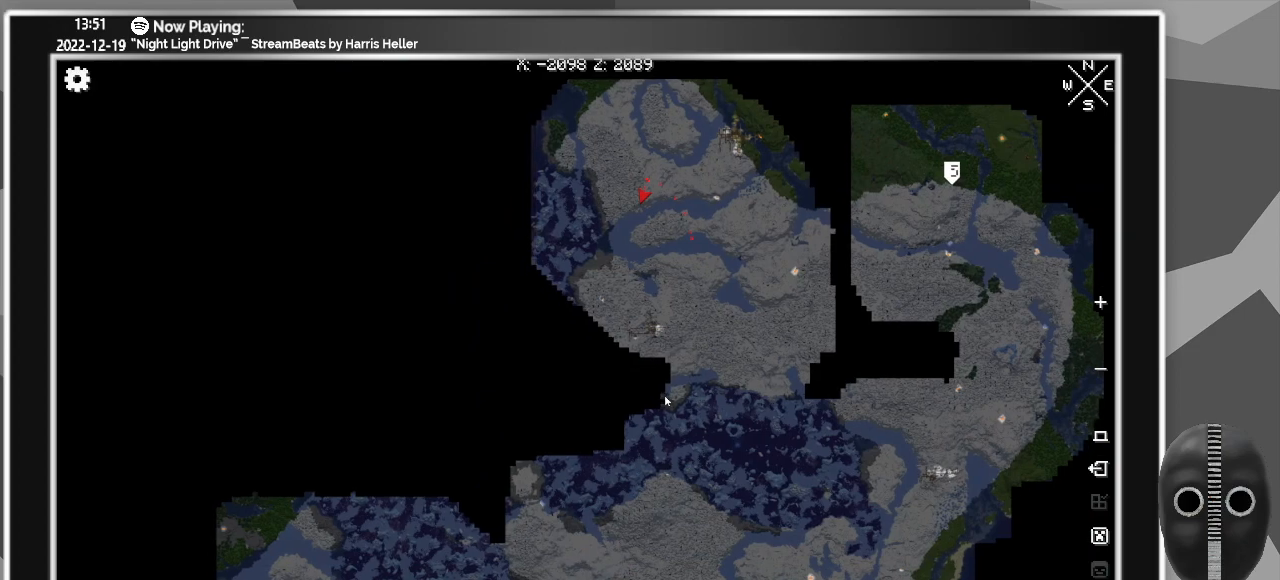
{"keys": [], "mouse": [], "events": [[167, "mouse_left", "up"]]}
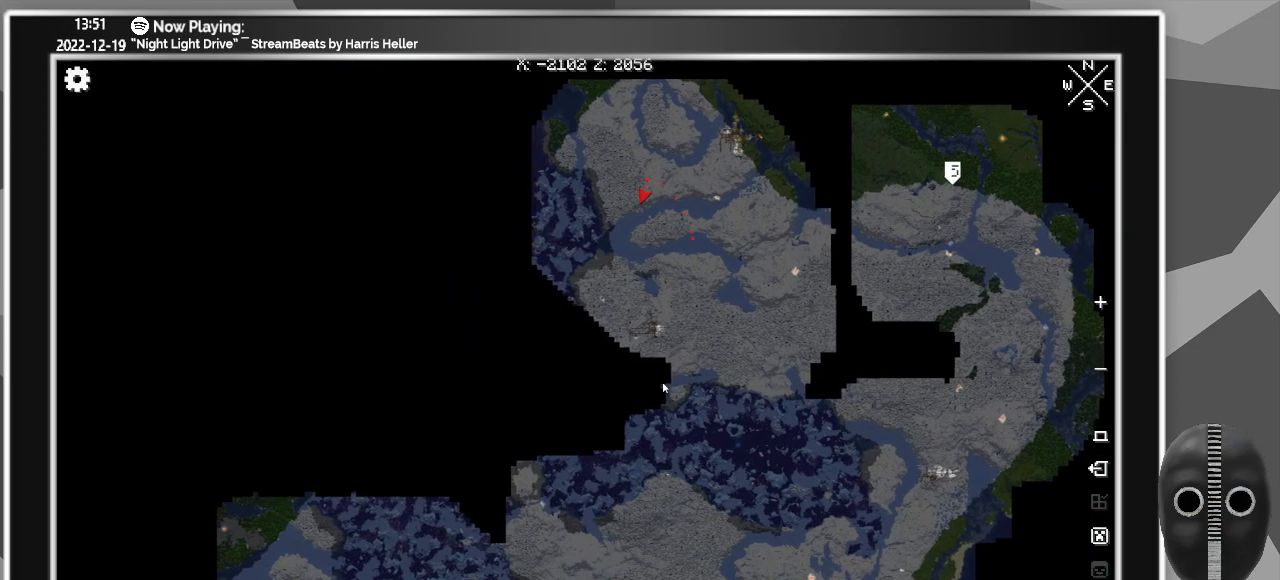
{"keys": [], "mouse": [], "events": []}
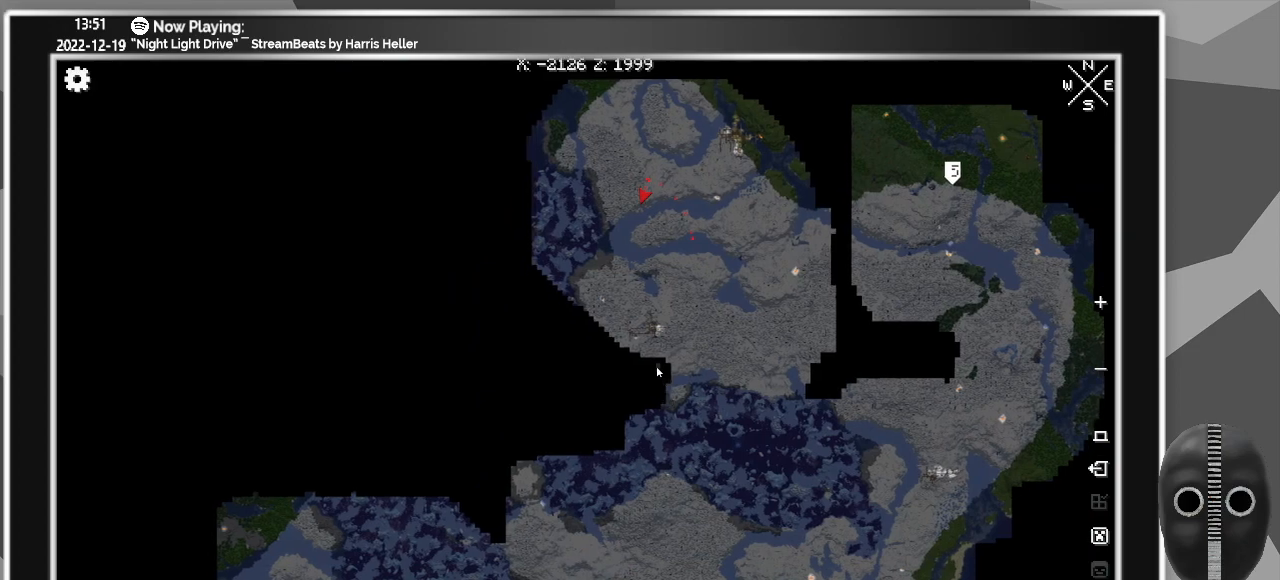
{"keys": [], "mouse": [], "events": []}
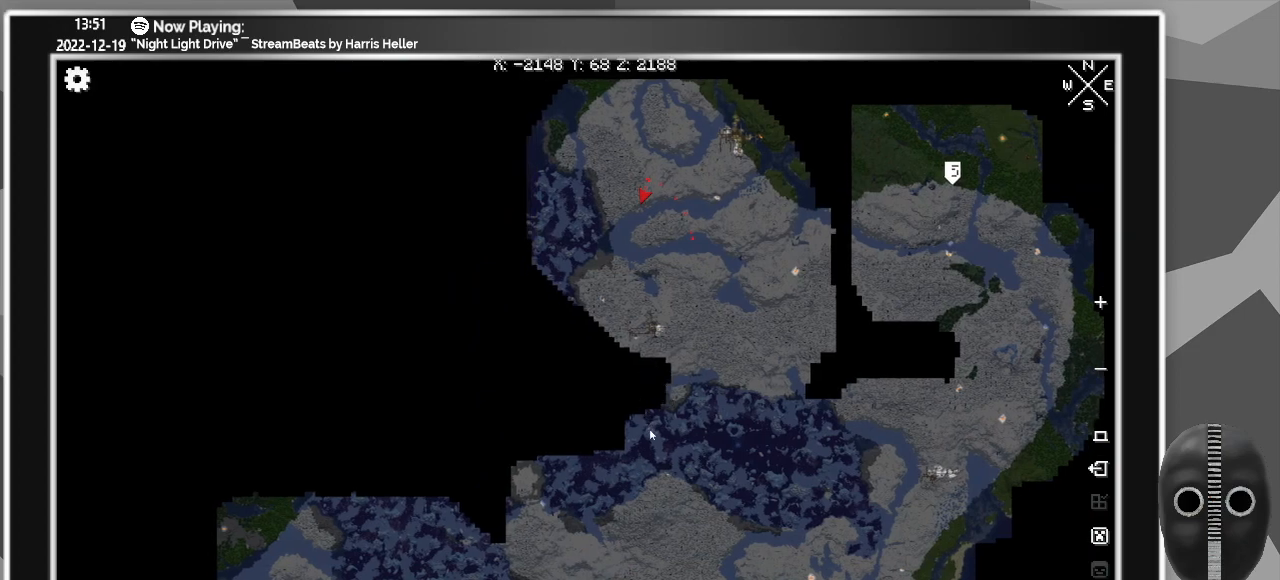
{"keys": [], "mouse": [], "events": [[33, "mouse_left", "down"], [317, "mouse_left", "up"]]}
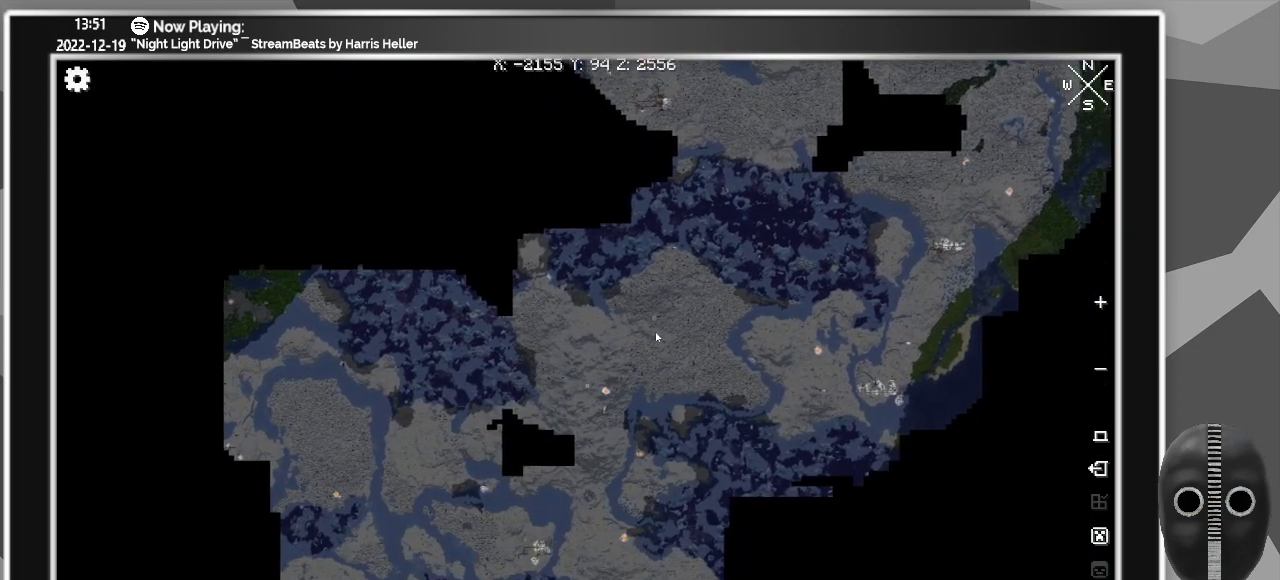
{"keys": [], "mouse": [], "events": [[183, "mouse_left", "down"], [500, "mouse_left", "up"]]}
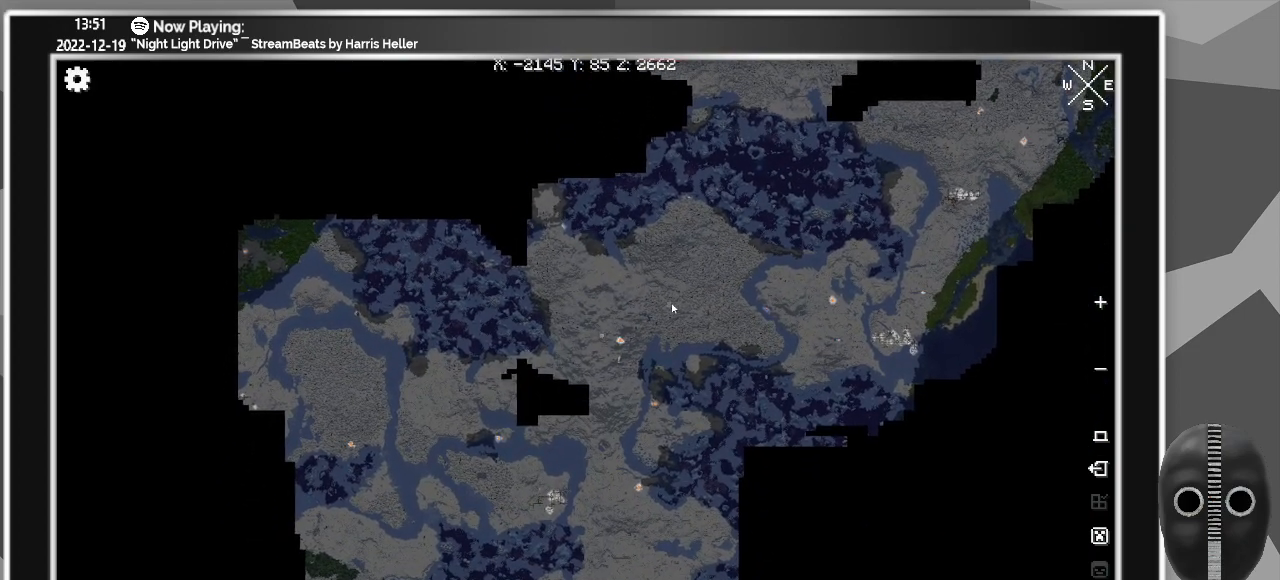
{"keys": [], "mouse": [], "events": []}
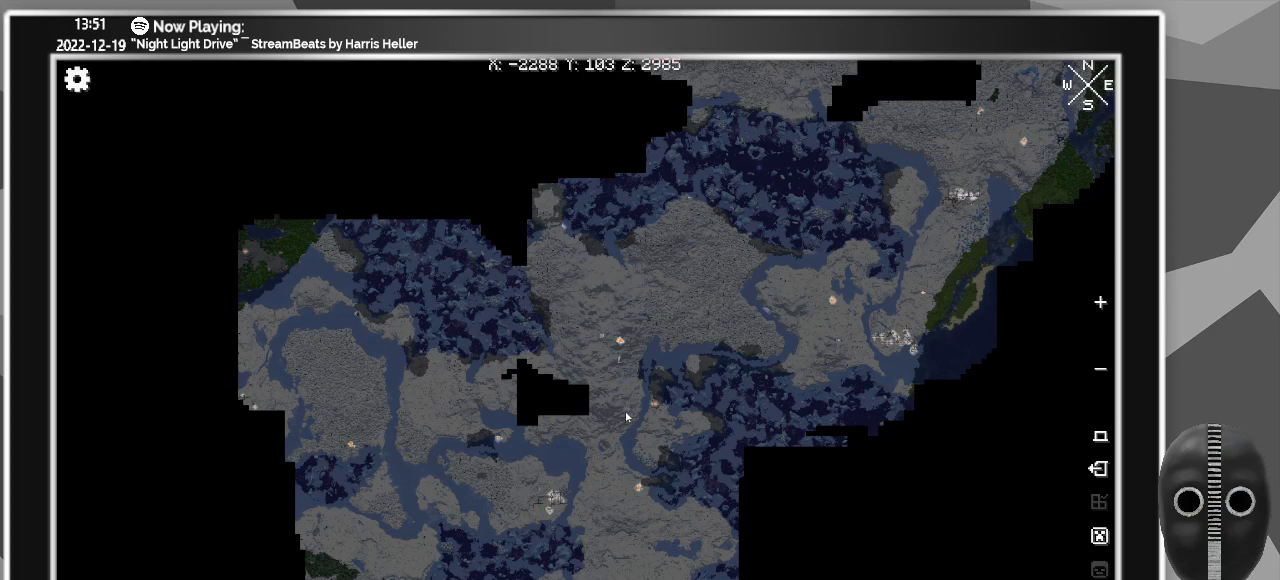
{"keys": [], "mouse": ["left"], "events": [[250, "mouse_left", "down"]]}
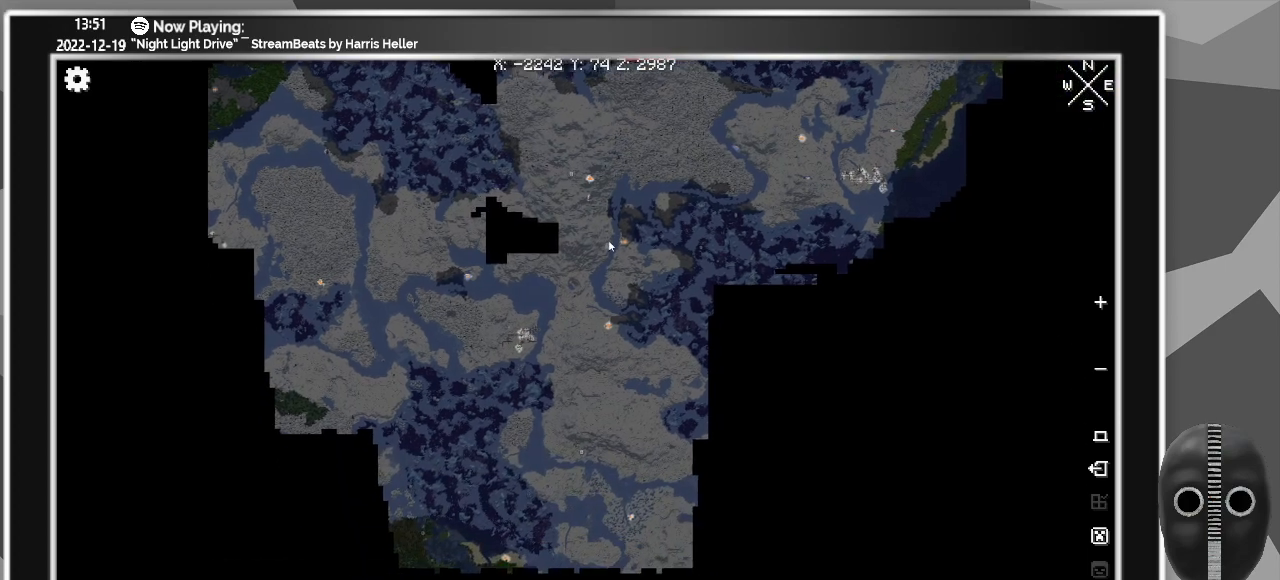
{"keys": [], "mouse": ["left"], "events": []}
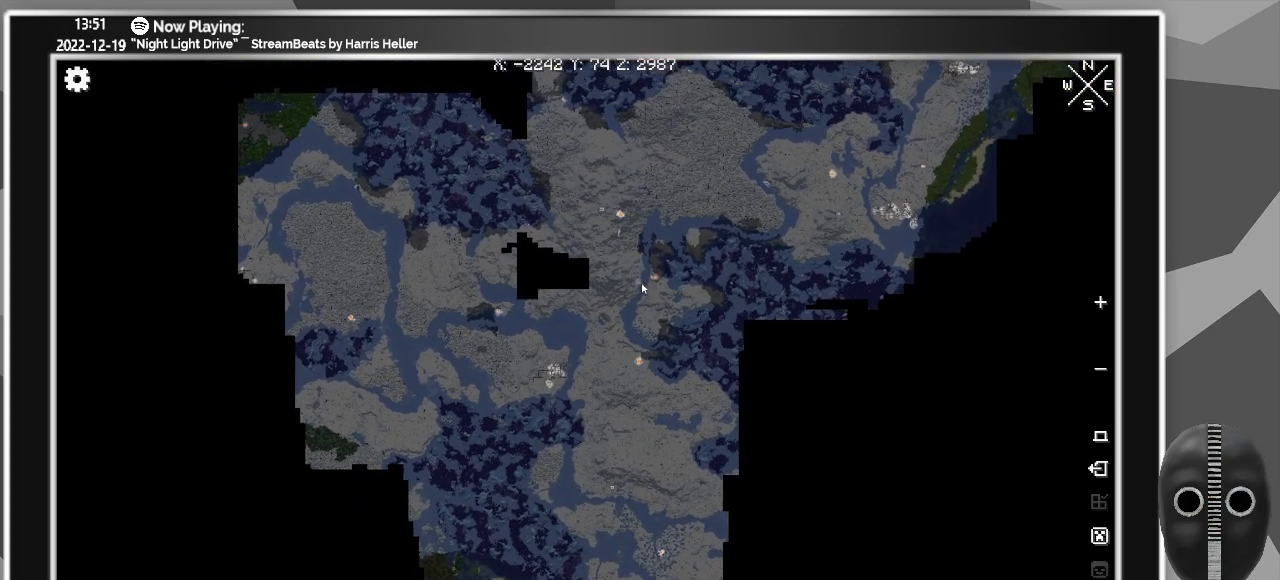
{"keys": [], "mouse": [], "events": [[433, "mouse_left", "up"]]}
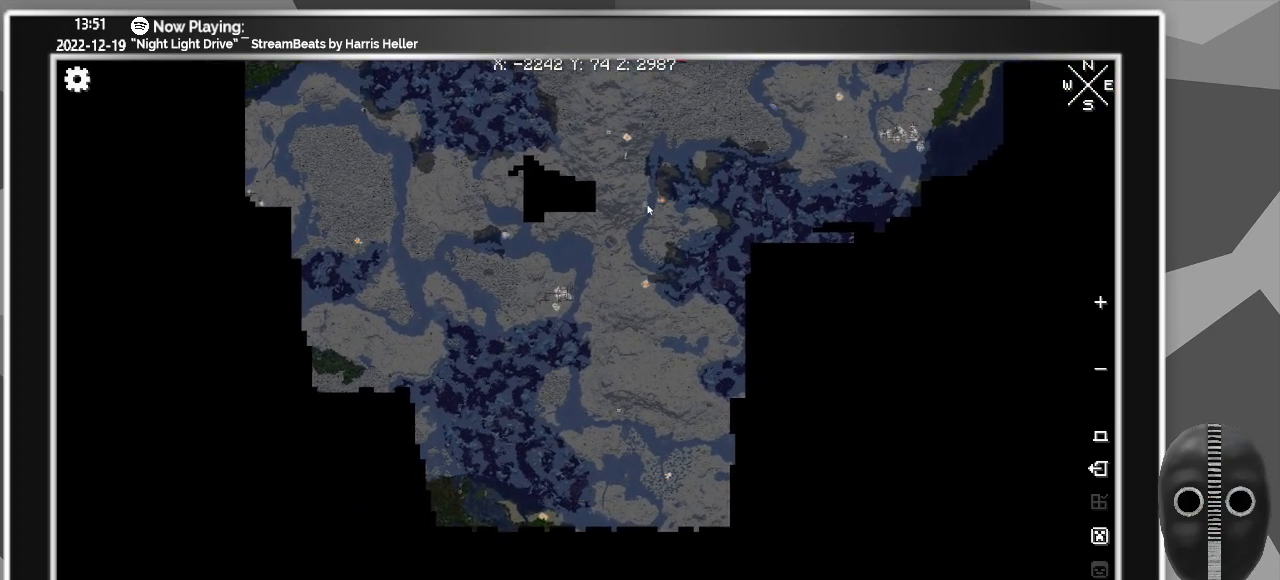
{"keys": [], "mouse": ["left"], "events": [[367, "mouse_left", "down"]]}
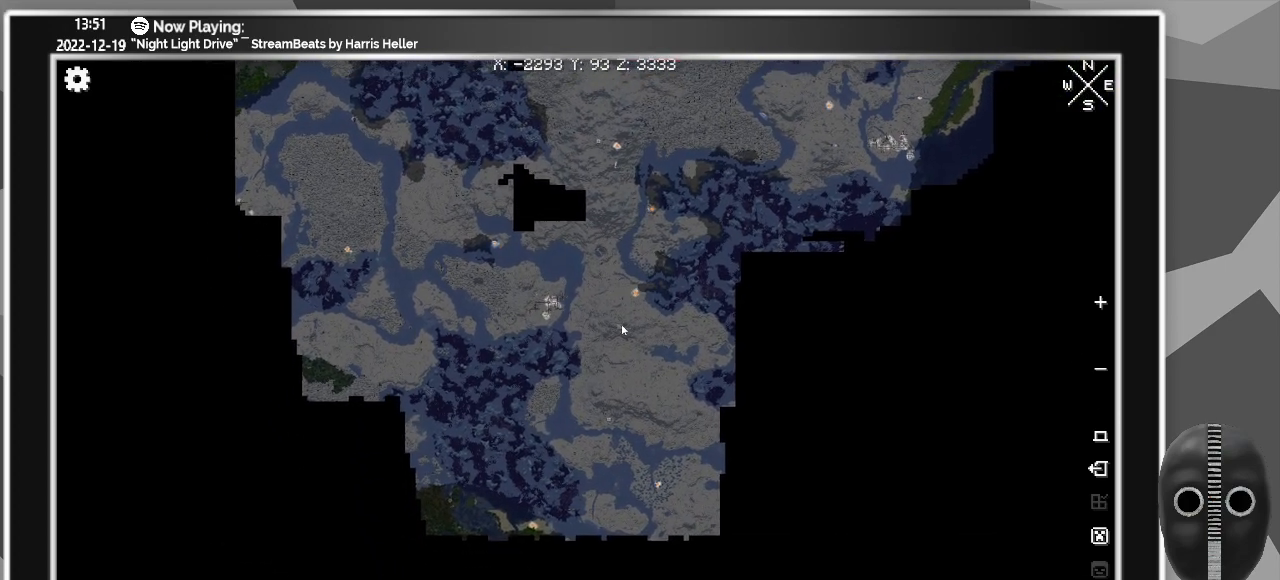
{"keys": [], "mouse": ["left"], "events": []}
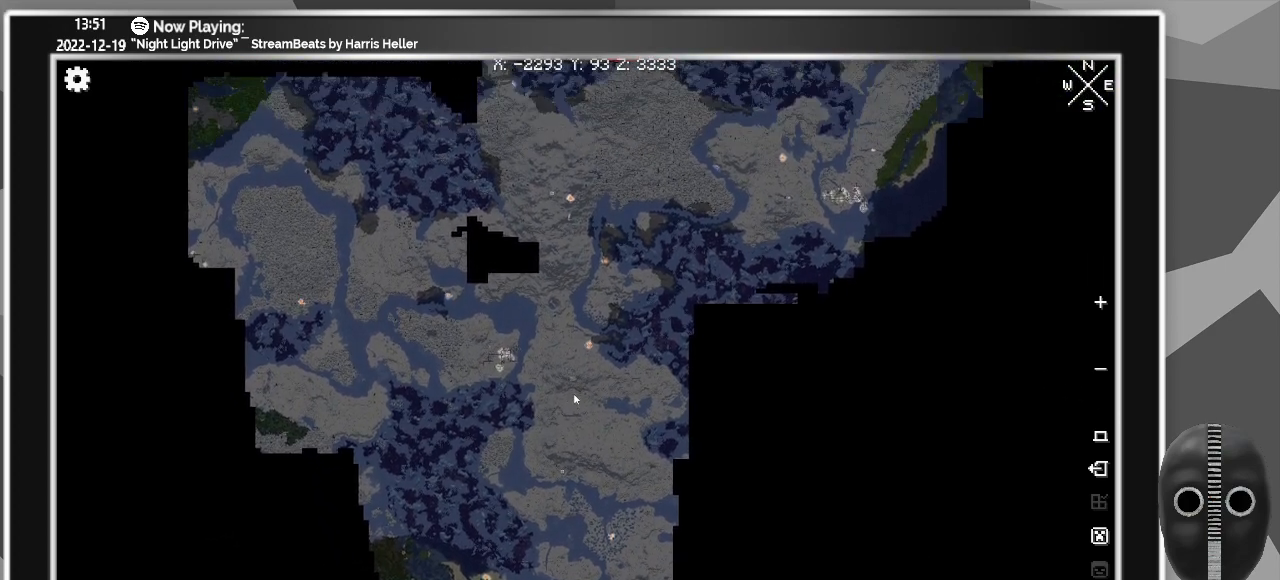
{"keys": [], "mouse": ["left"], "events": [[117, "mouse_left", "up"], [433, "mouse_left", "down"]]}
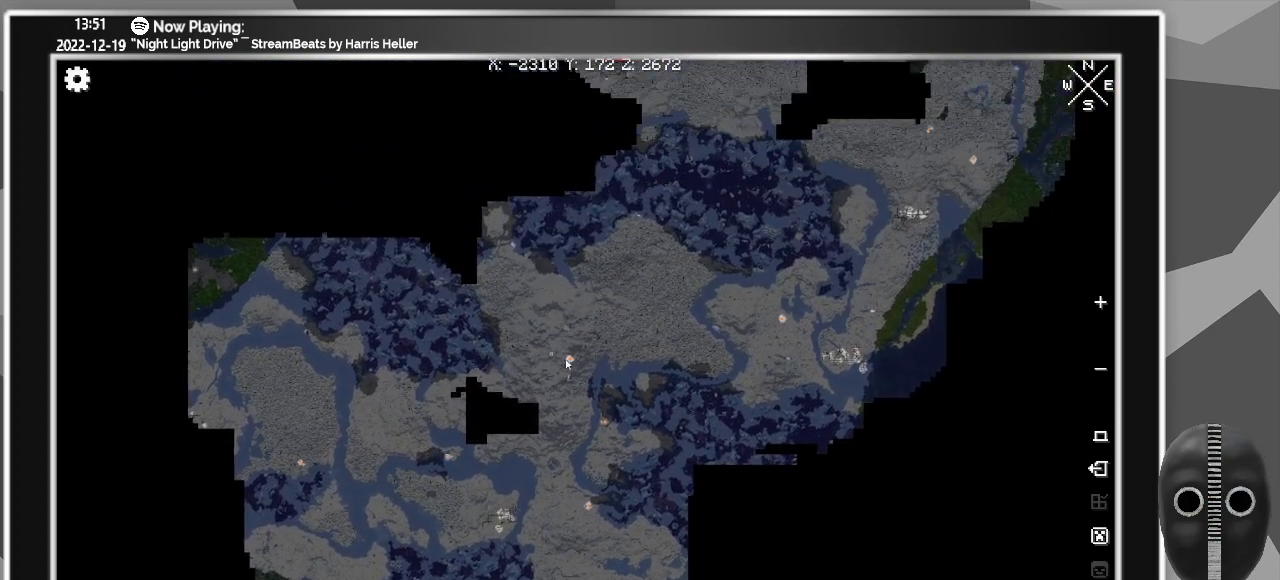
{"keys": [], "mouse": ["left"], "events": [[167, "mouse_left", "up"], [500, "mouse_left", "down"]]}
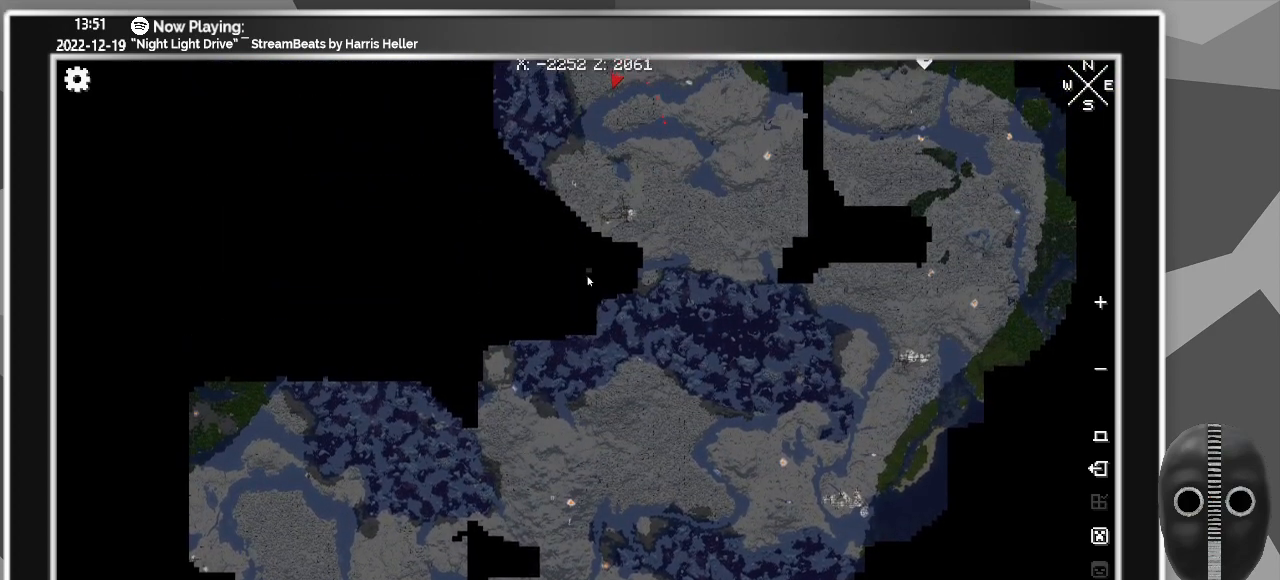
{"keys": [], "mouse": [], "events": [[283, "mouse_left", "up"]]}